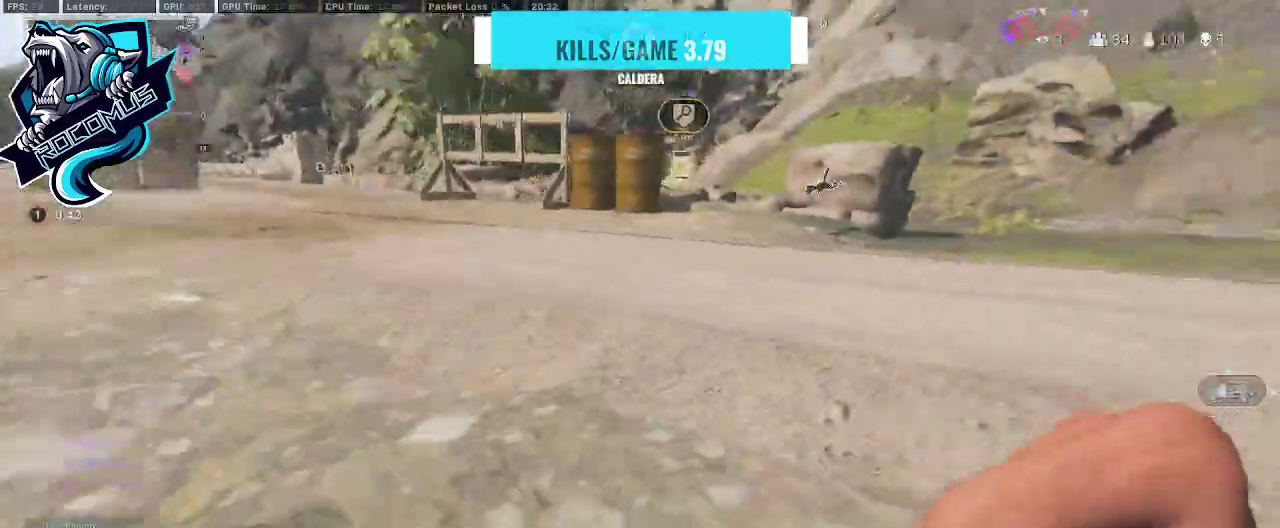
Gameplay with a controller (PlayStation layout); each line is a JSON object with the inputs held at the frame after it. "events" lists button and stick changes between this image and that frame as [ms after this image, input, new state], when the widget could be followed in between.
{"buttons": ["L3"], "left_stick": "up", "right_stick": "center", "events": [[33, "L3", "down"], [33, "right_stick", "center"], [167, "L3", "up"], [200, "right_stick", "right"], [233, "L3", "down"], [367, "L3", "up"], [433, "right_stick", "center"], [467, "L3", "down"]]}
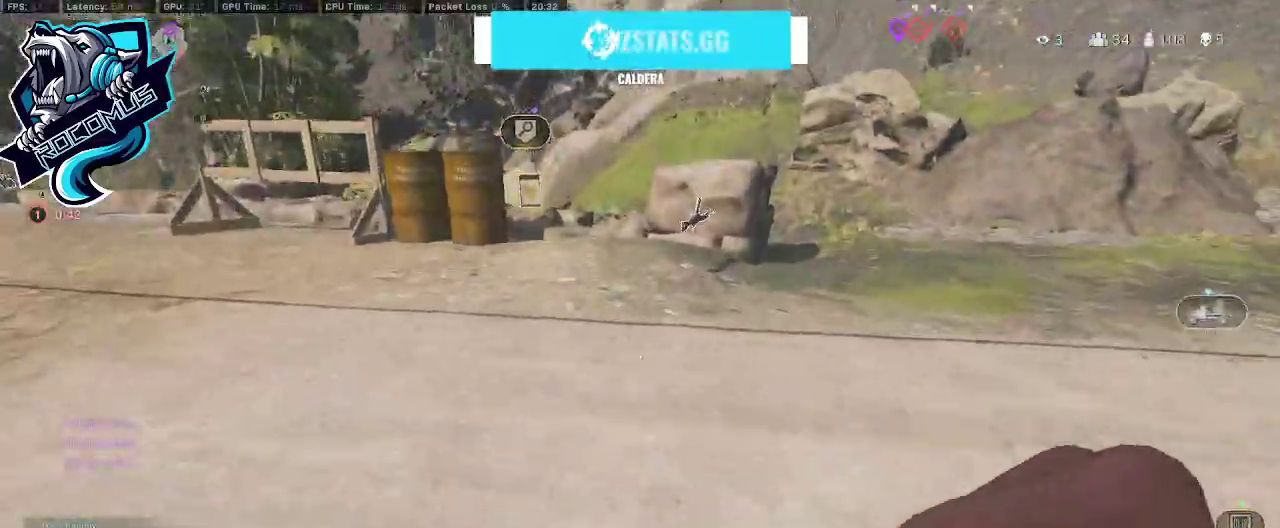
{"buttons": [], "left_stick": "up", "right_stick": "center", "events": [[33, "L3", "up"], [100, "right_stick", "right"], [200, "L3", "down"], [233, "right_stick", "center"], [267, "L3", "up"]]}
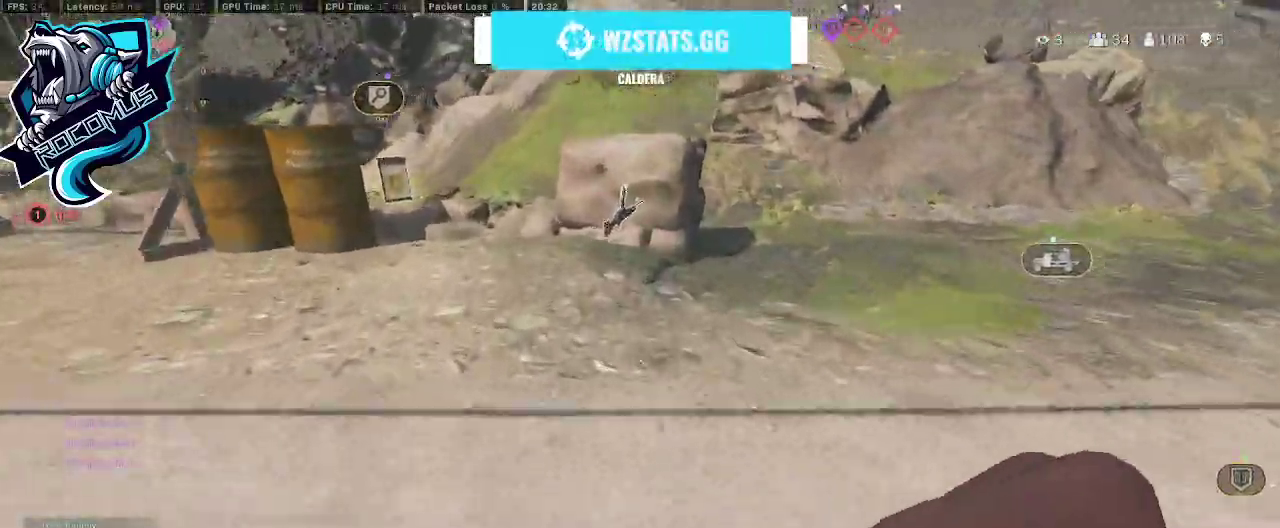
{"buttons": [], "left_stick": "up-left", "right_stick": "center", "events": [[167, "L3", "down"], [300, "L3", "up"], [467, "left_stick", "up-left"]]}
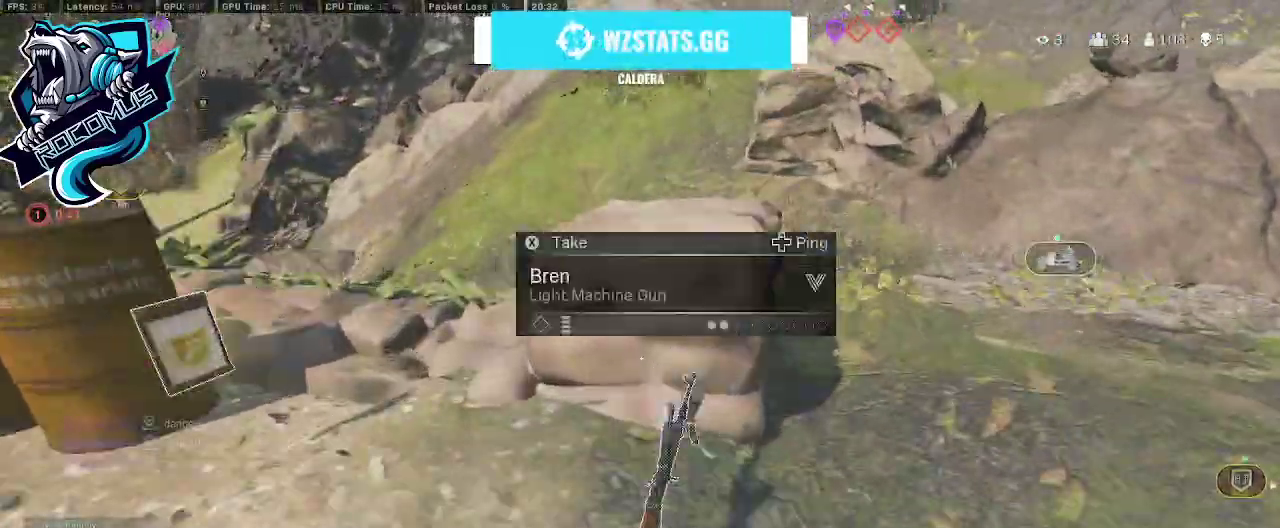
{"buttons": [], "left_stick": "left", "right_stick": "center", "events": [[33, "SQUARE", "down"], [33, "left_stick", "down-left"], [67, "SQUARE", "up"], [167, "SQUARE", "down"], [200, "SQUARE", "up"], [233, "left_stick", "left"], [267, "SQUARE", "down"], [367, "SQUARE", "up"], [433, "SQUARE", "down"], [467, "SQUARE", "up"]]}
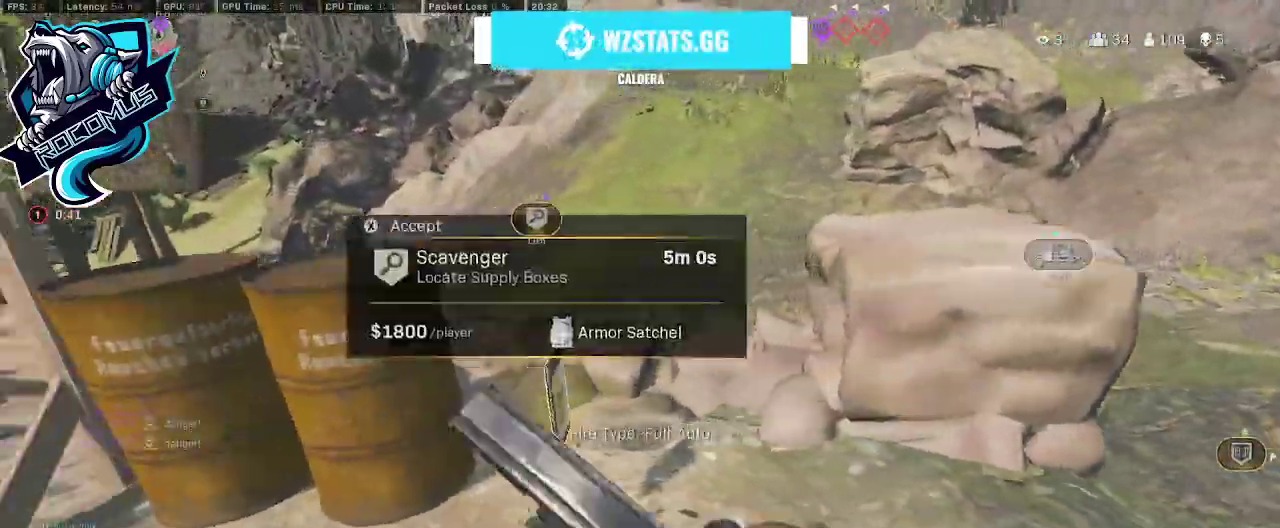
{"buttons": [], "left_stick": "up", "right_stick": "up-left", "events": [[167, "L3", "down"], [167, "left_stick", "up-left"], [167, "right_stick", "left"], [267, "right_stick", "center"], [333, "right_stick", "up-left"], [367, "TRIANGLE", "down"], [433, "L3", "up"], [433, "left_stick", "up"], [467, "TRIANGLE", "up"]]}
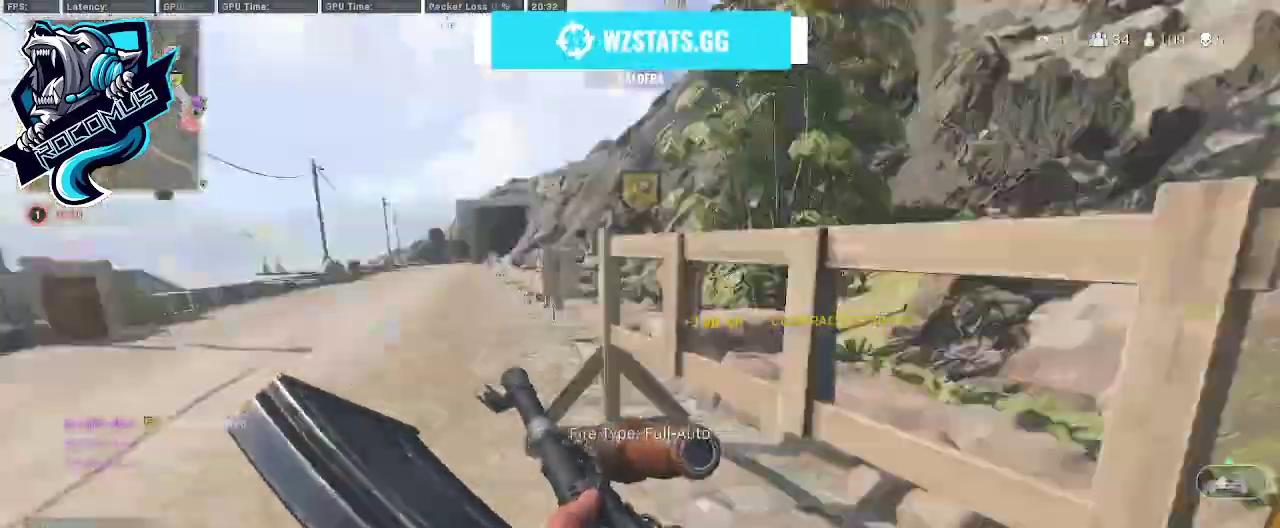
{"buttons": [], "left_stick": "up", "right_stick": "right", "events": [[233, "right_stick", "center"], [300, "L3", "down"], [433, "L3", "up"], [433, "right_stick", "right"]]}
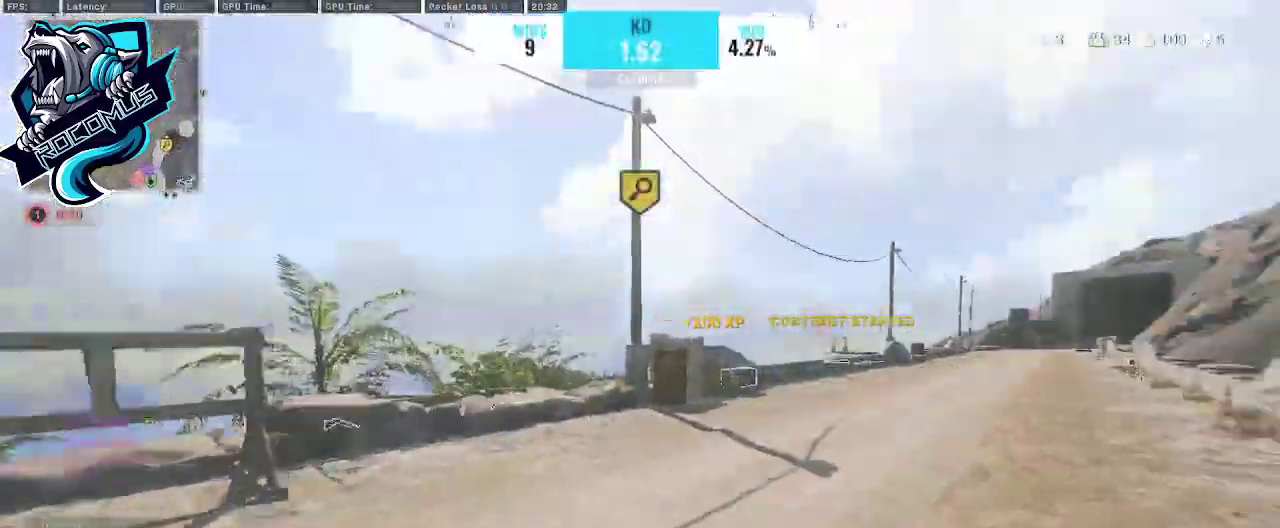
{"buttons": [], "left_stick": "up", "right_stick": "right", "events": [[233, "right_stick", "center"], [433, "right_stick", "right"]]}
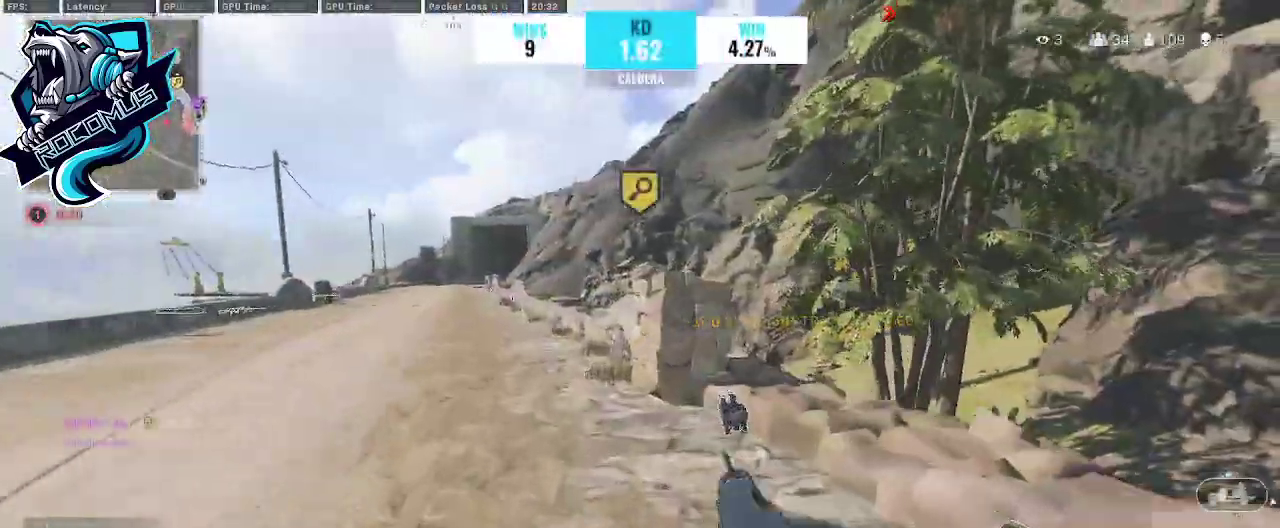
{"buttons": [], "left_stick": "up-left", "right_stick": "center", "events": [[133, "right_stick", "up-right"], [200, "left_stick", "left"], [333, "right_stick", "center"], [467, "left_stick", "up-left"]]}
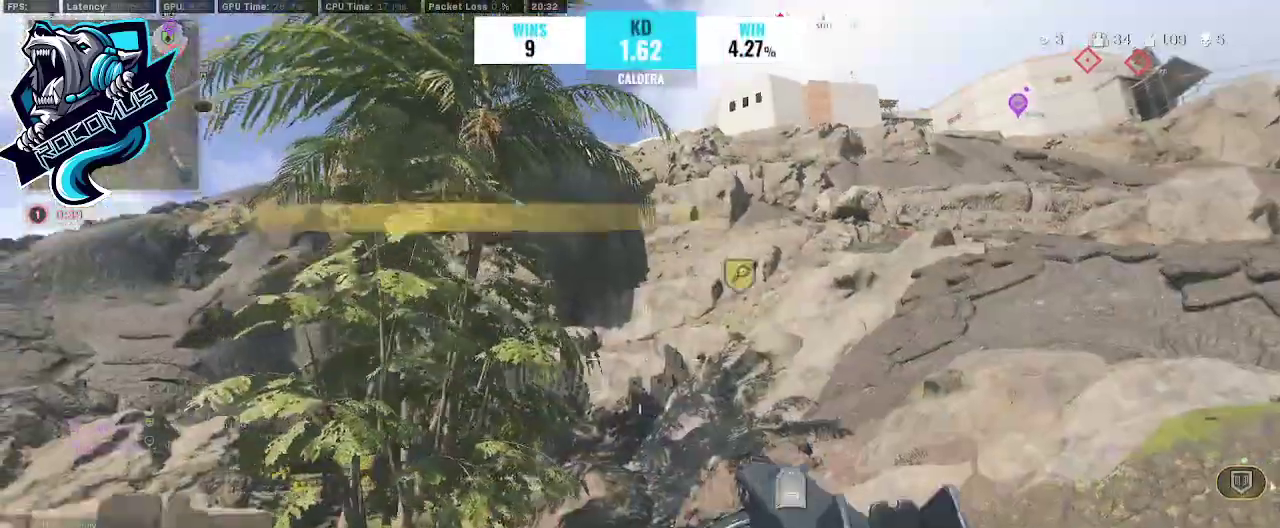
{"buttons": [], "left_stick": "up", "right_stick": "left", "events": [[100, "L3", "down"], [100, "left_stick", "up"], [100, "right_stick", "down-right"], [167, "L3", "up"], [300, "right_stick", "center"], [433, "right_stick", "left"]]}
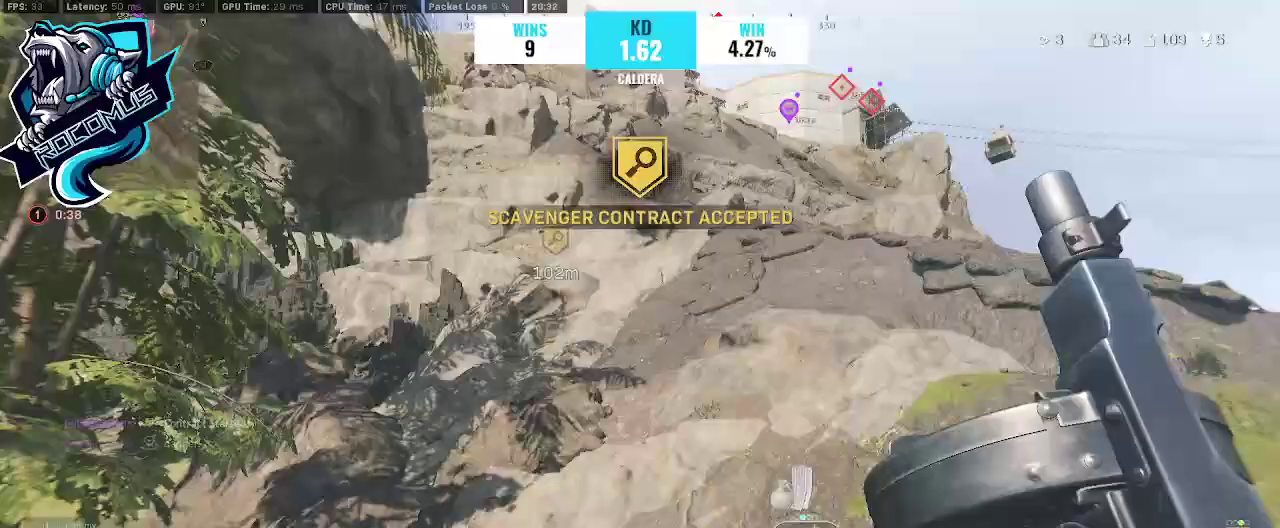
{"buttons": [], "left_stick": "up", "right_stick": "center", "events": [[167, "right_stick", "center"]]}
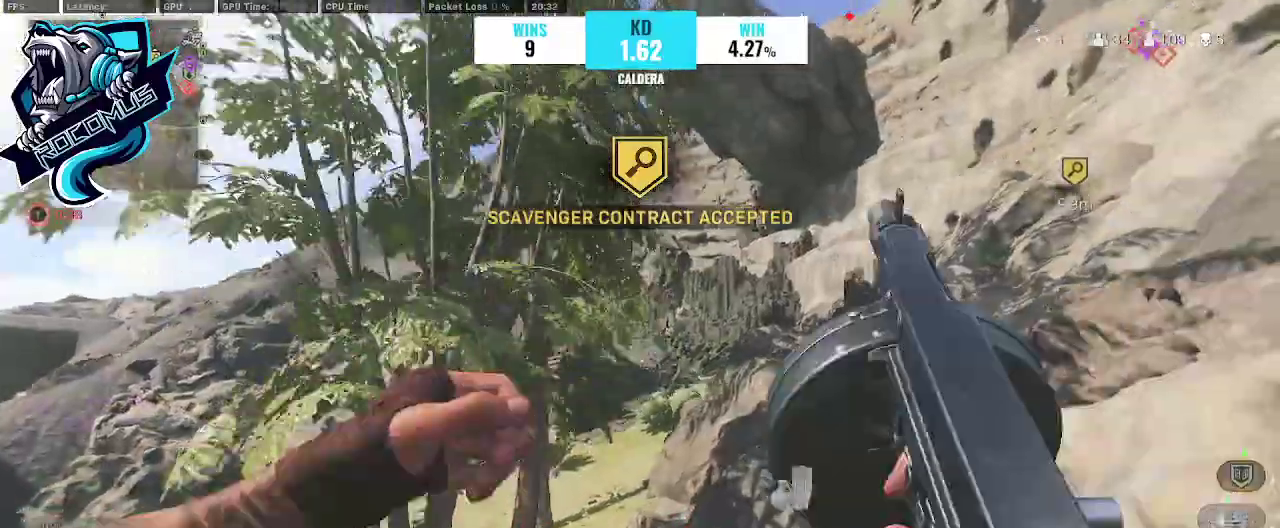
{"buttons": [], "left_stick": "up", "right_stick": "down-left", "events": [[167, "right_stick", "left"], [333, "right_stick", "down-left"]]}
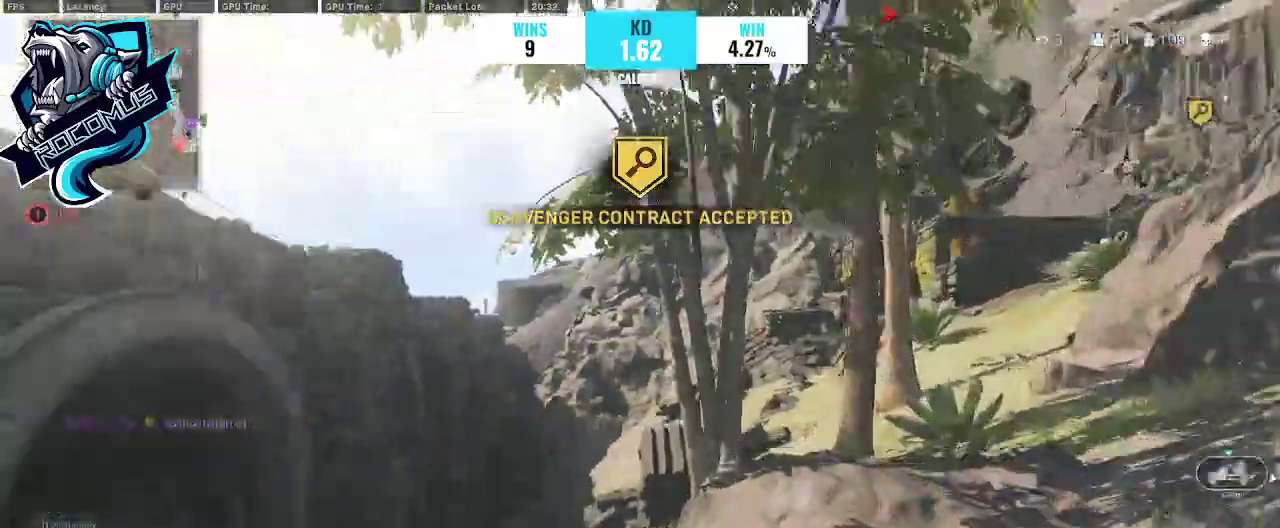
{"buttons": [], "left_stick": "up", "right_stick": "center", "events": [[33, "right_stick", "down"], [200, "right_stick", "down-left"], [467, "right_stick", "center"]]}
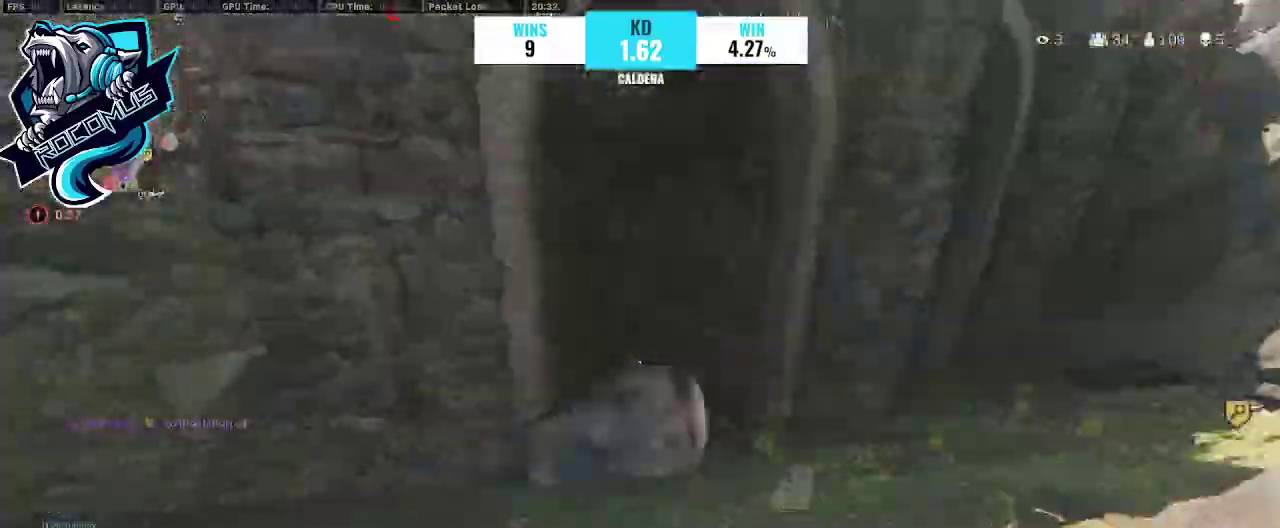
{"buttons": [], "left_stick": "up-right", "right_stick": "center", "events": [[67, "left_stick", "up-right"]]}
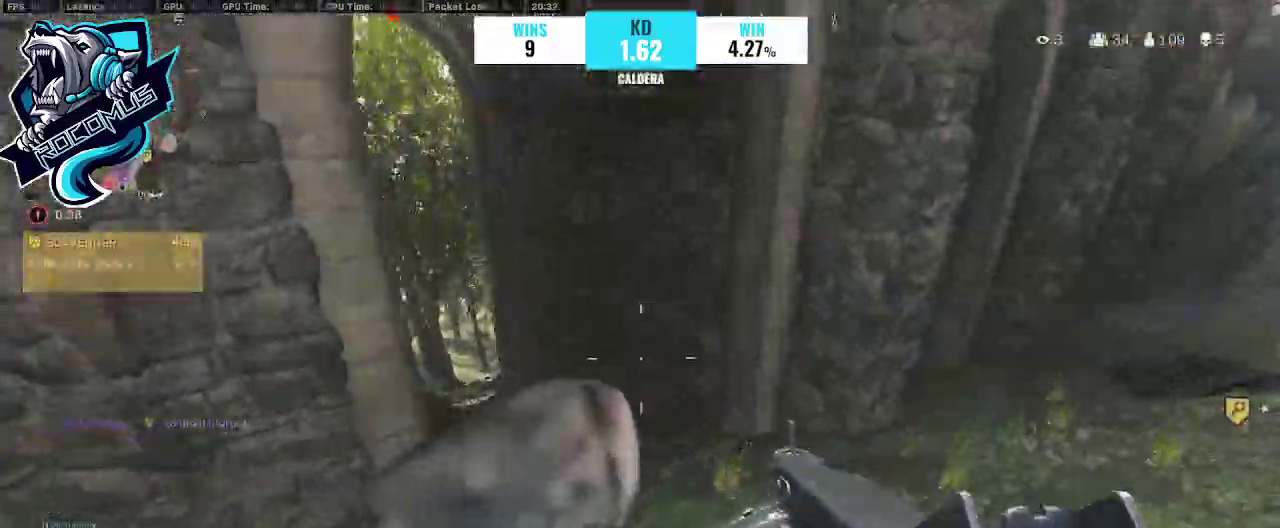
{"buttons": [], "left_stick": "up", "right_stick": "up-right", "events": [[200, "right_stick", "up-right"], [400, "L3", "down"], [467, "L3", "up"], [467, "left_stick", "up"]]}
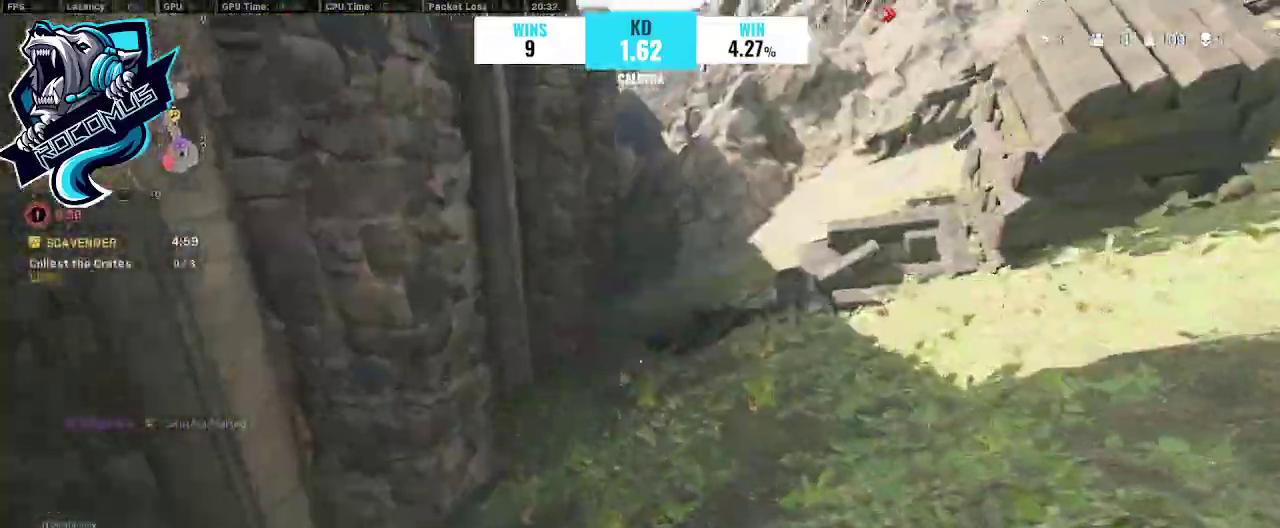
{"buttons": ["R3"], "left_stick": "up", "right_stick": "center", "events": [[200, "R3", "down"], [300, "R3", "up"], [333, "right_stick", "center"], [400, "R3", "down"]]}
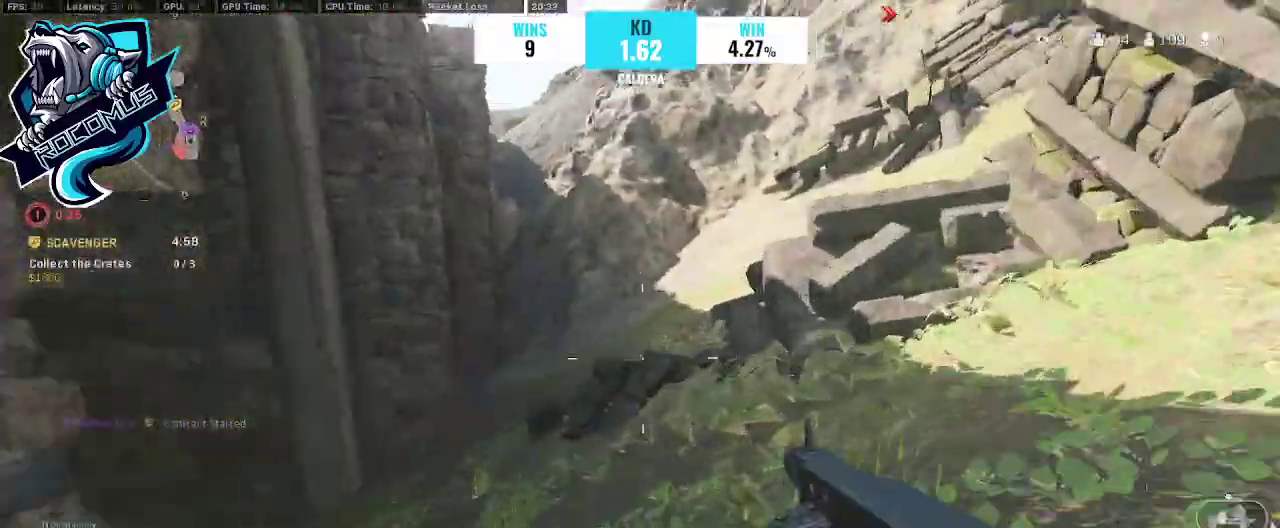
{"buttons": [], "left_stick": "up-left", "right_stick": "up-left", "events": [[33, "CROSS", "down"], [33, "R3", "up"], [33, "right_stick", "up"], [367, "CROSS", "up"], [400, "left_stick", "up-left"], [400, "right_stick", "up-left"]]}
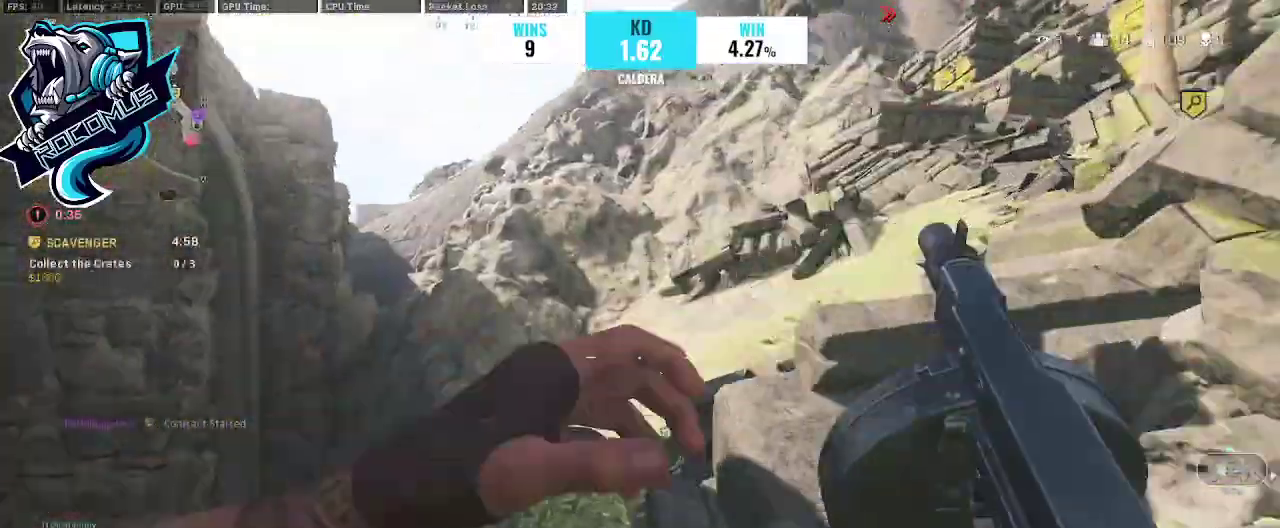
{"buttons": [], "left_stick": "up-left", "right_stick": "right", "events": [[67, "right_stick", "center"], [300, "right_stick", "right"]]}
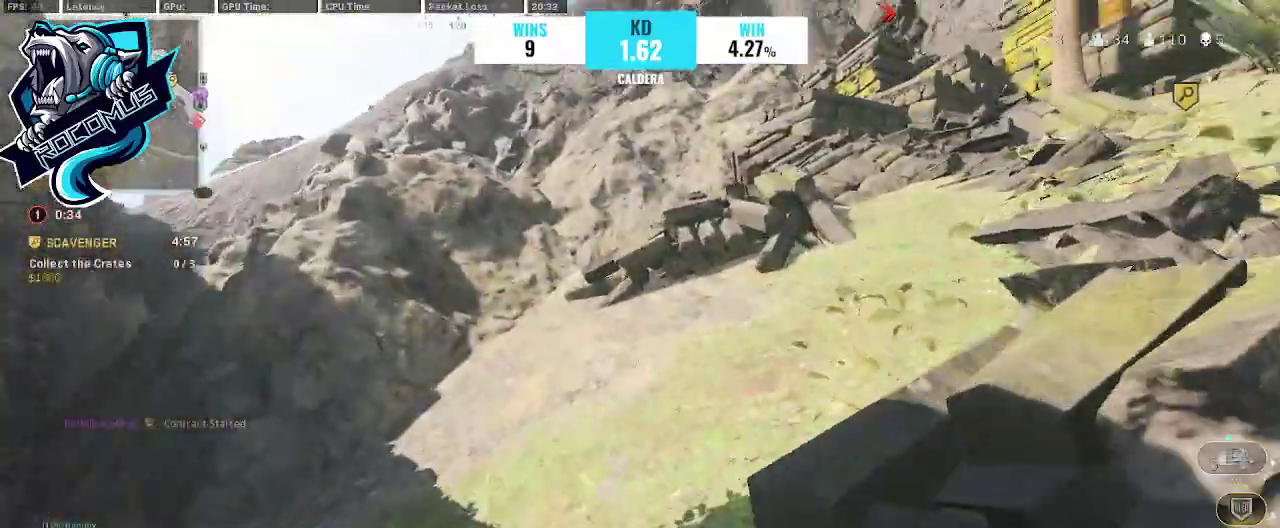
{"buttons": [], "left_stick": "up-left", "right_stick": "center", "events": [[233, "right_stick", "center"]]}
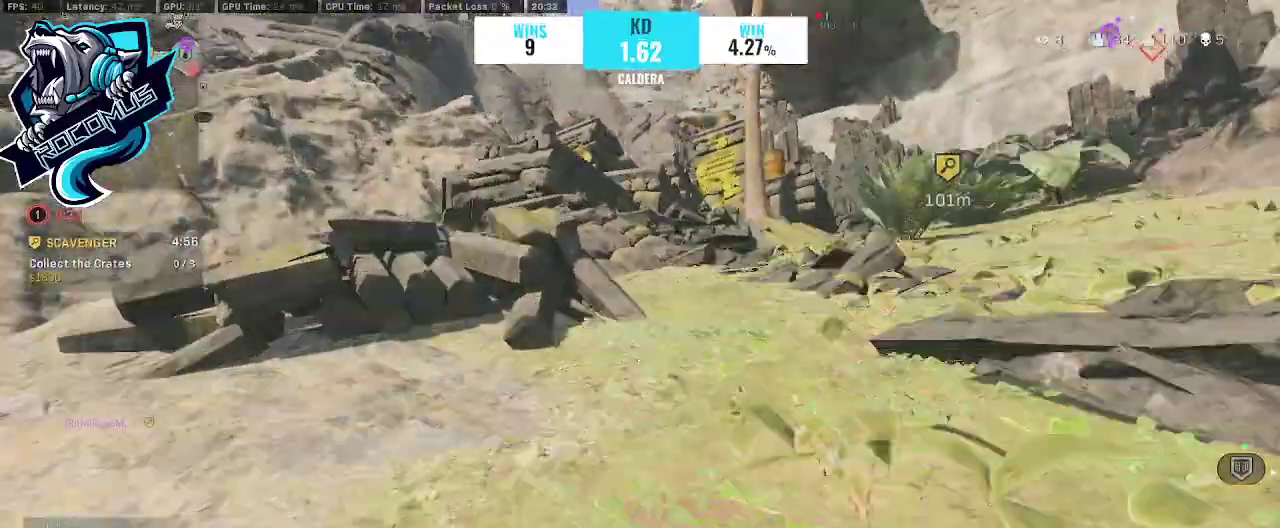
{"buttons": ["R3"], "left_stick": "up", "right_stick": "center", "events": [[267, "left_stick", "up"], [467, "R3", "down"]]}
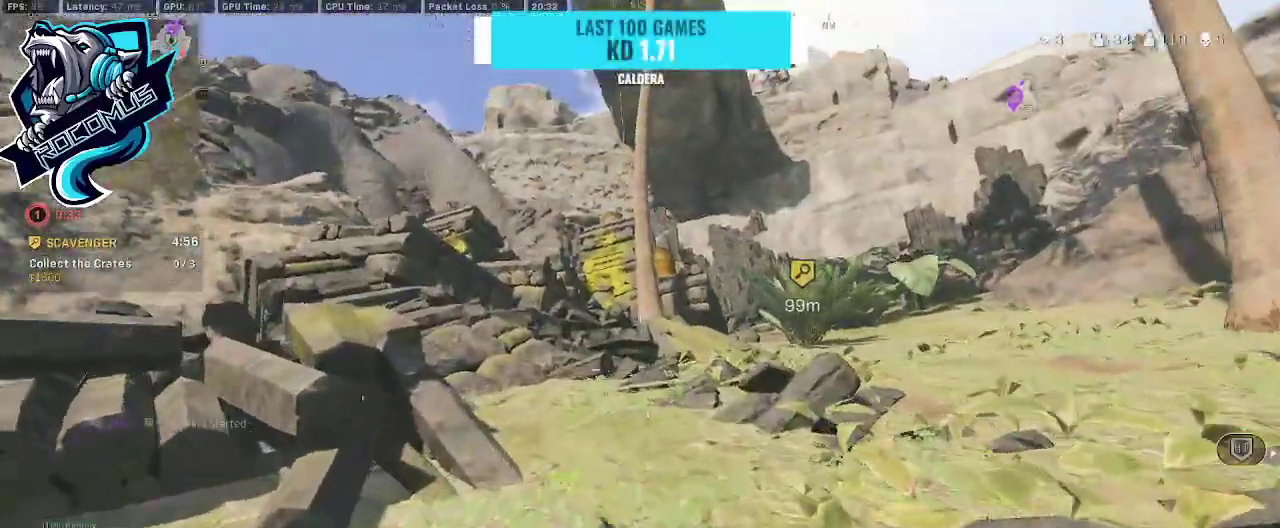
{"buttons": [], "left_stick": "up", "right_stick": "center", "events": [[33, "CROSS", "down"], [67, "R3", "up"], [67, "right_stick", "up-right"], [267, "CROSS", "up"], [267, "right_stick", "center"]]}
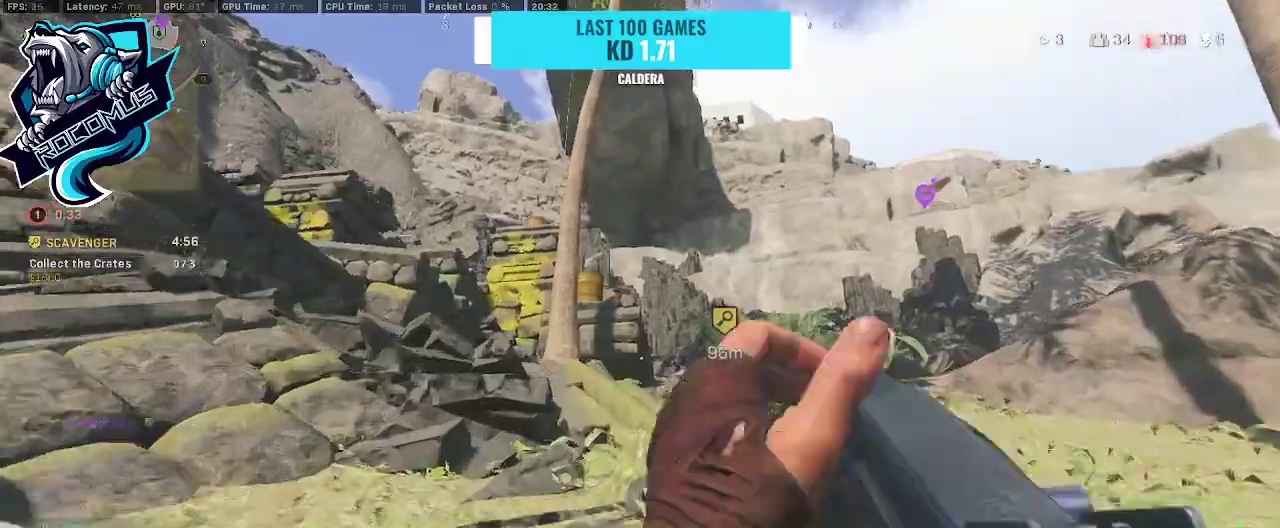
{"buttons": [], "left_stick": "up", "right_stick": "center", "events": []}
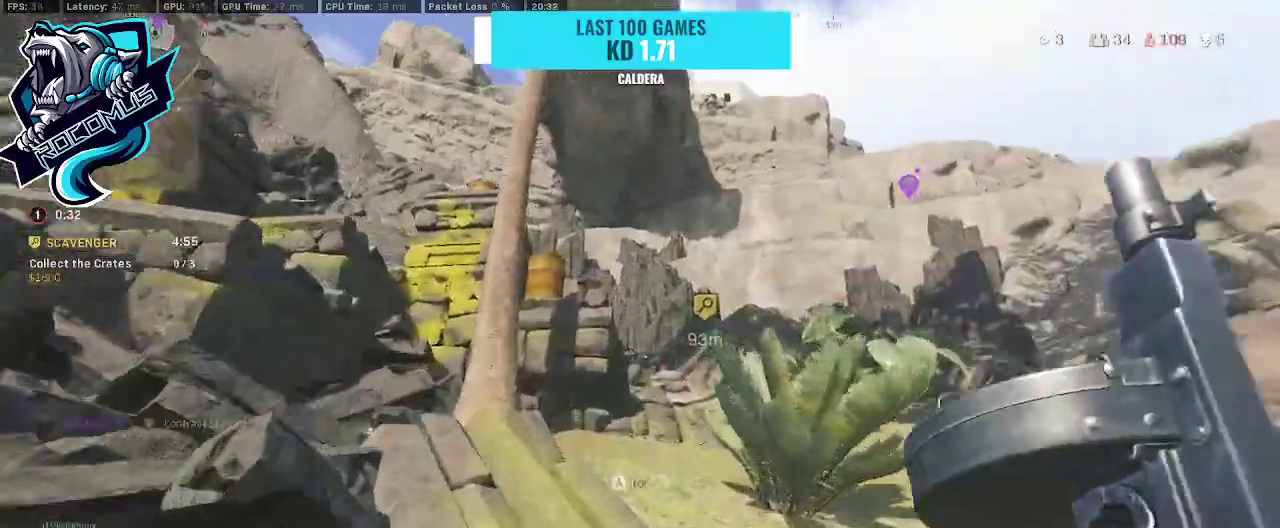
{"buttons": [], "left_stick": "up", "right_stick": "center", "events": []}
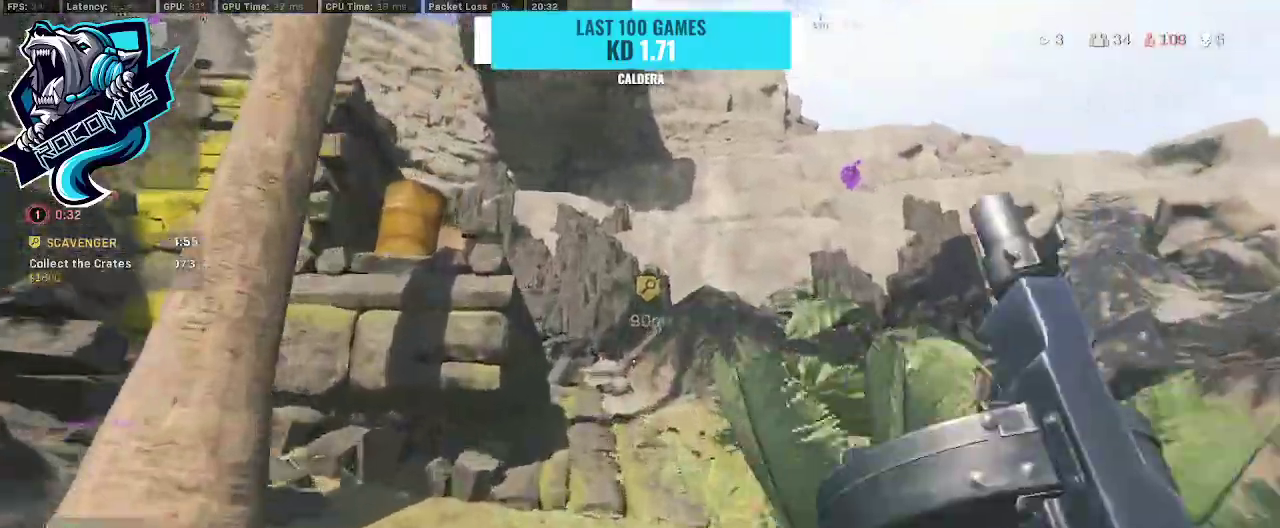
{"buttons": [], "left_stick": "up", "right_stick": "center", "events": []}
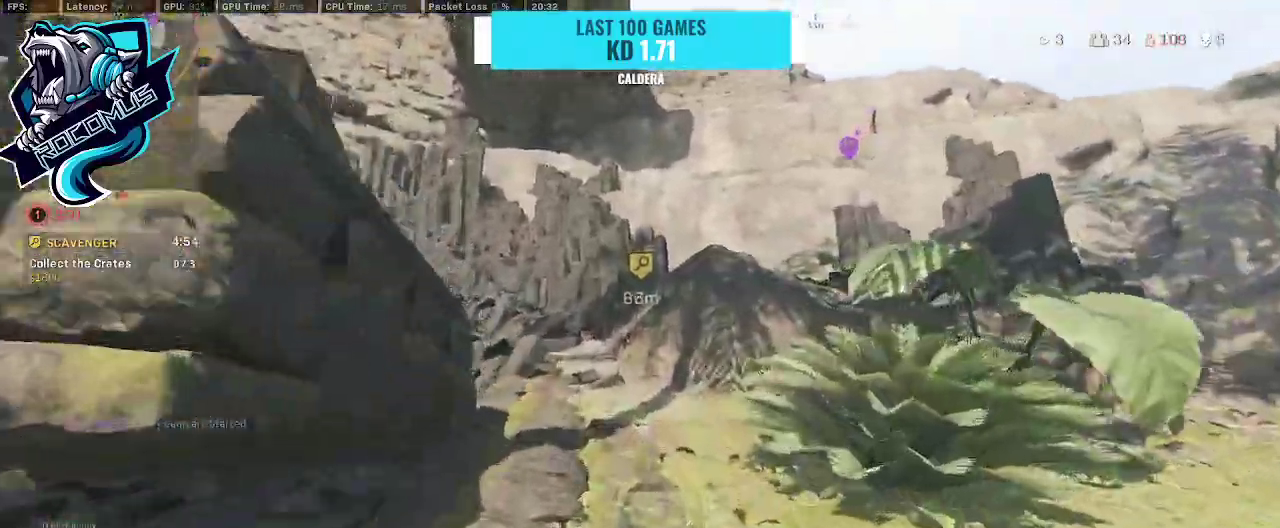
{"buttons": [], "left_stick": "up", "right_stick": "left", "events": [[200, "right_stick", "left"], [300, "R3", "down"], [433, "R3", "up"]]}
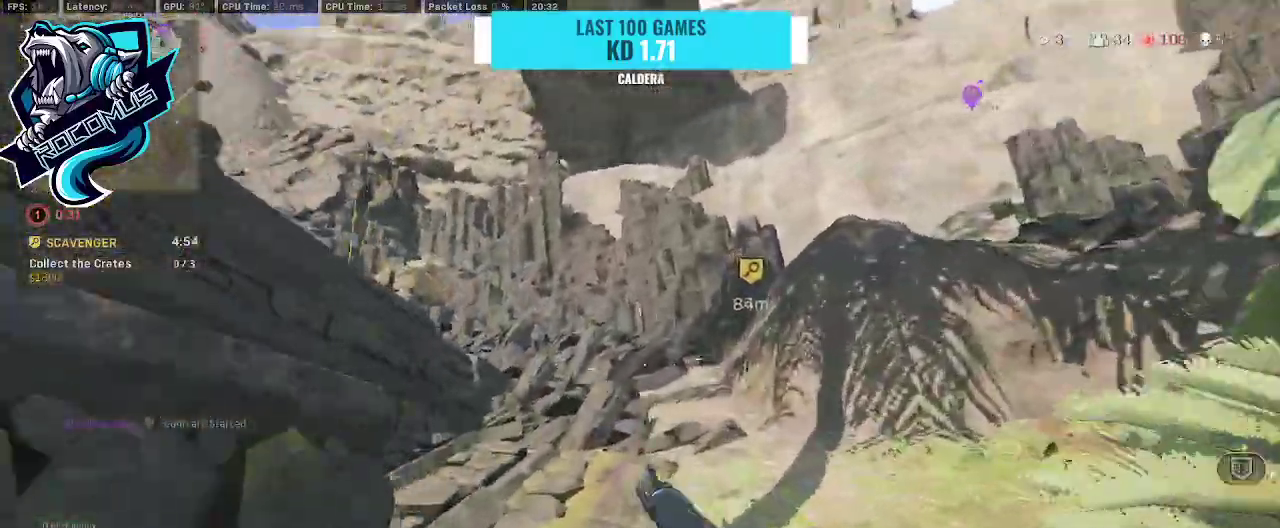
{"buttons": [], "left_stick": "up", "right_stick": "center", "events": [[100, "CROSS", "down"], [233, "right_stick", "center"], [267, "CROSS", "up"], [367, "right_stick", "right"], [467, "right_stick", "center"]]}
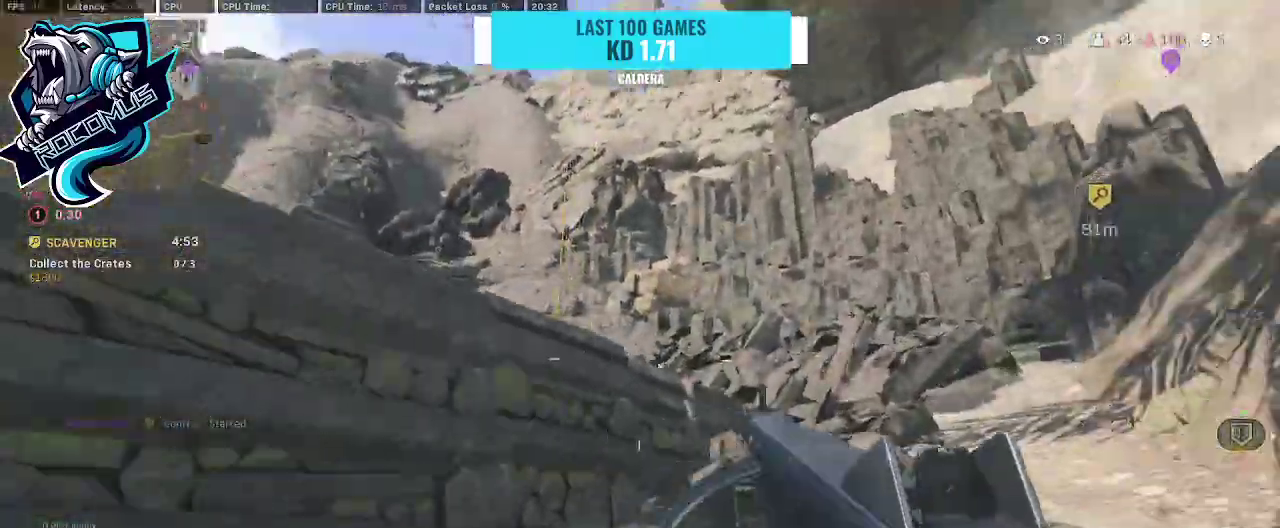
{"buttons": [], "left_stick": "up", "right_stick": "right", "events": [[200, "right_stick", "right"]]}
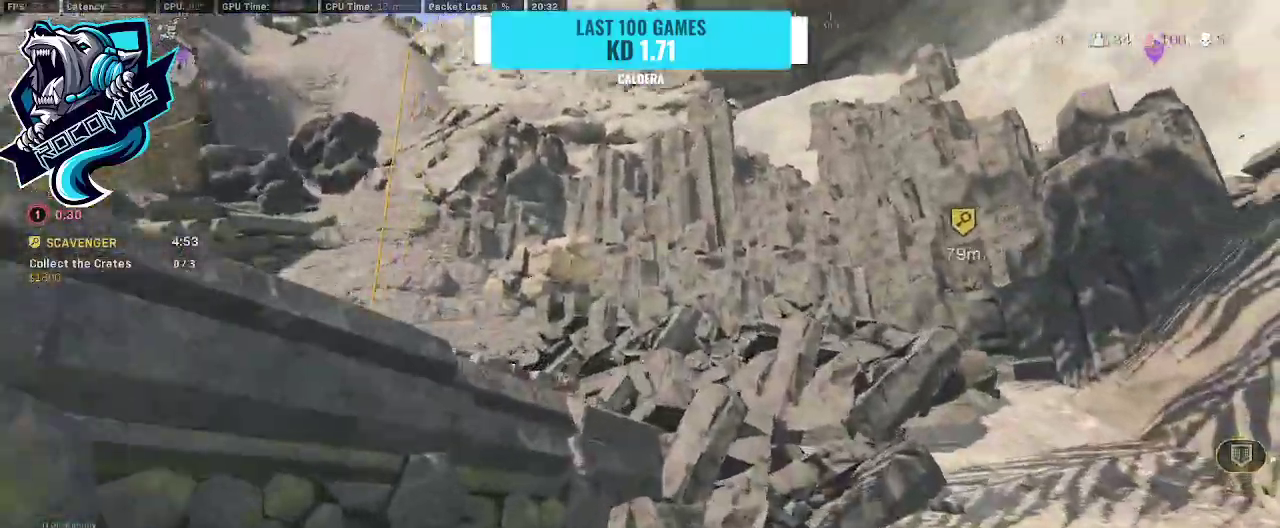
{"buttons": [], "left_stick": "up", "right_stick": "left", "events": [[100, "right_stick", "down"], [267, "right_stick", "center"], [367, "right_stick", "left"]]}